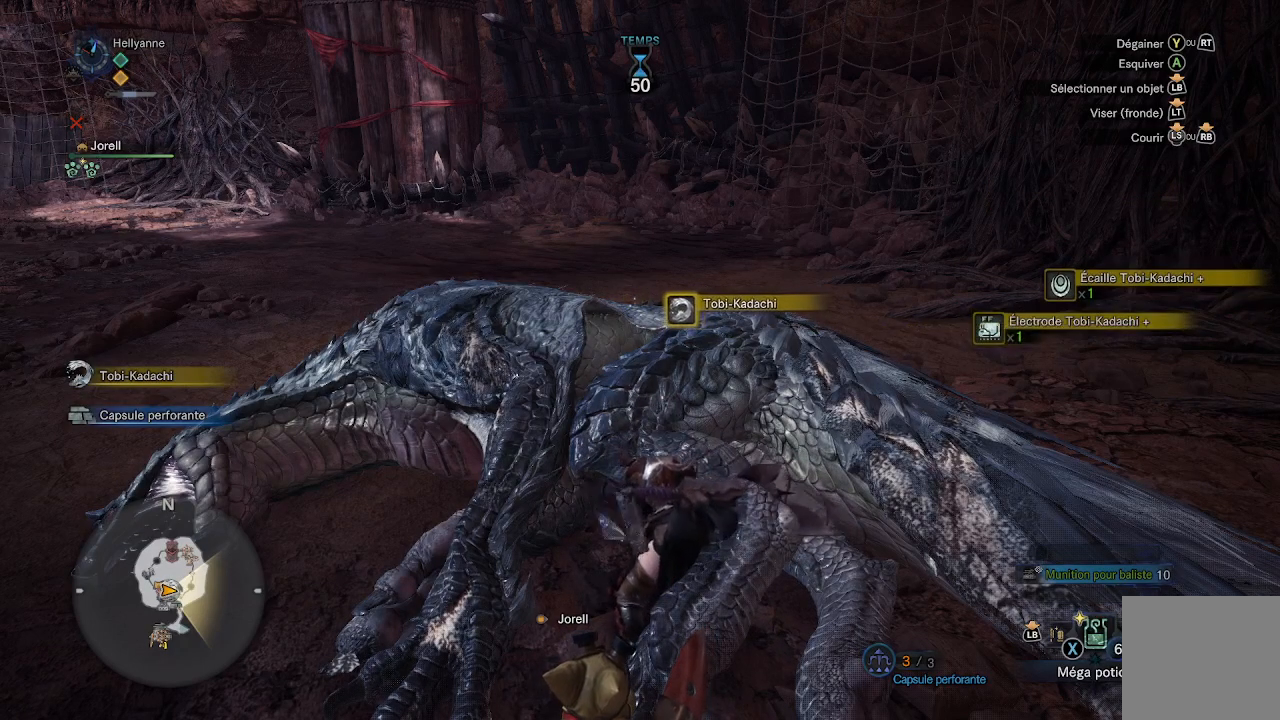
Gameplay with a controller (Xbox layout); each line is a JSON object with the inputs held at the frame after it. "events" lists button and stick changes between this image and that frame as [ms after this image, input, new state], when the widget could be followed in between.
{"buttons": ["B"], "left_stick": "center", "right_stick": "center", "events": []}
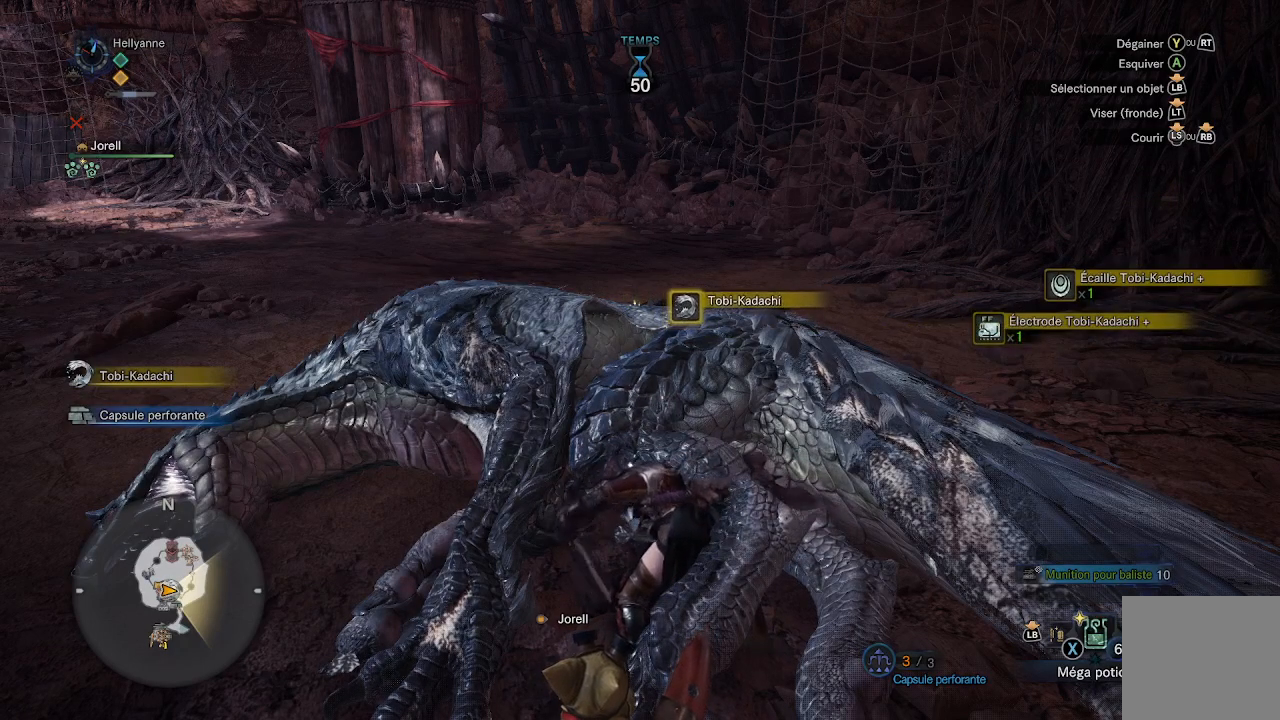
{"buttons": ["B"], "left_stick": "center", "right_stick": "center", "events": []}
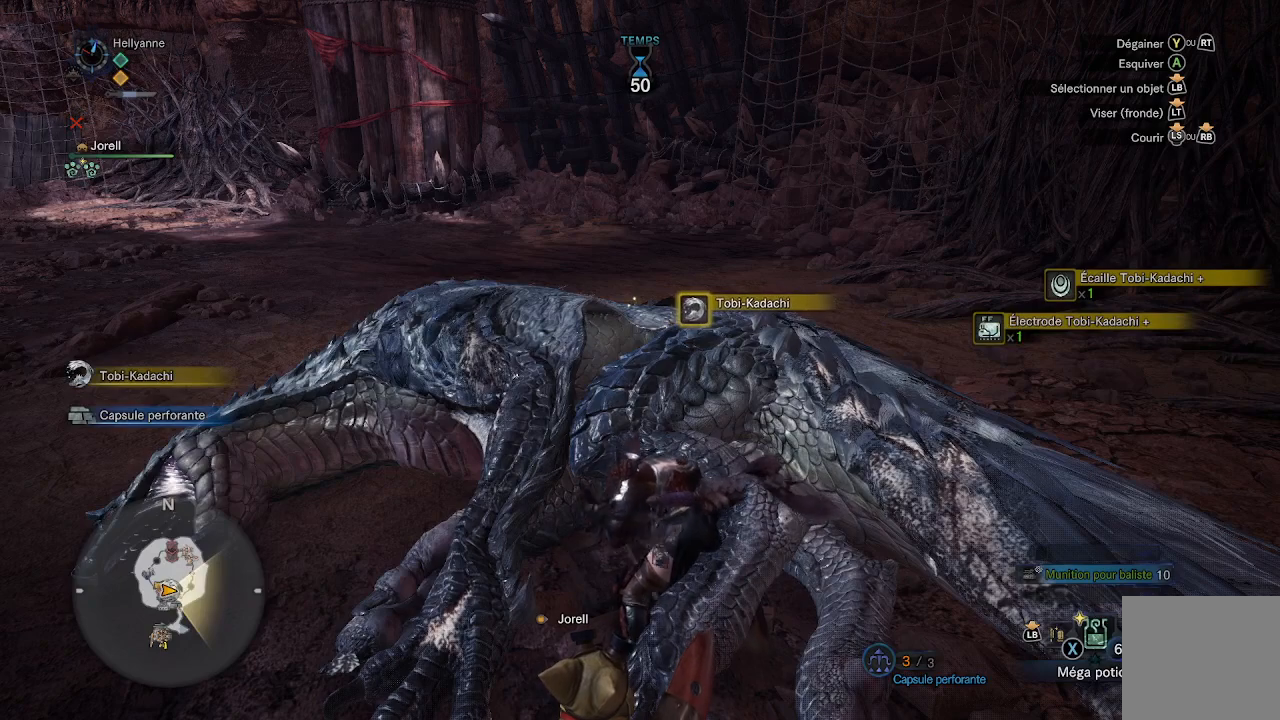
{"buttons": ["B"], "left_stick": "center", "right_stick": "center", "events": []}
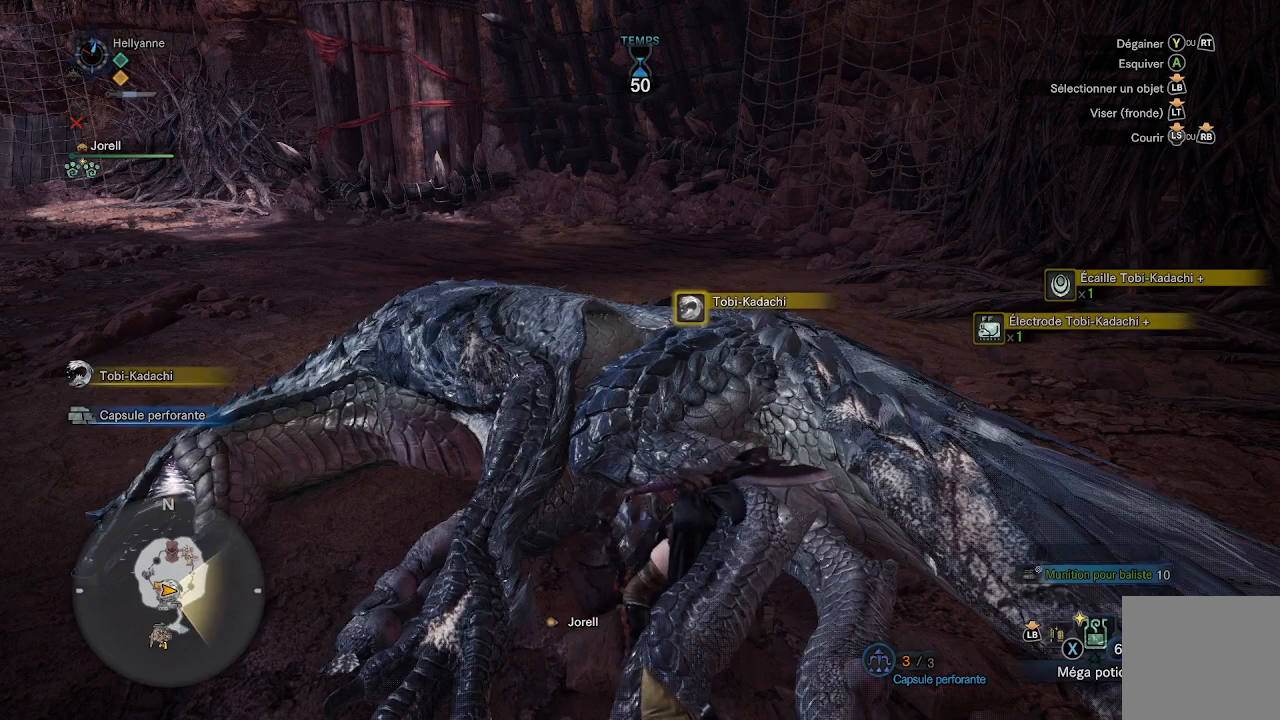
{"buttons": ["B"], "left_stick": "center", "right_stick": "center", "events": []}
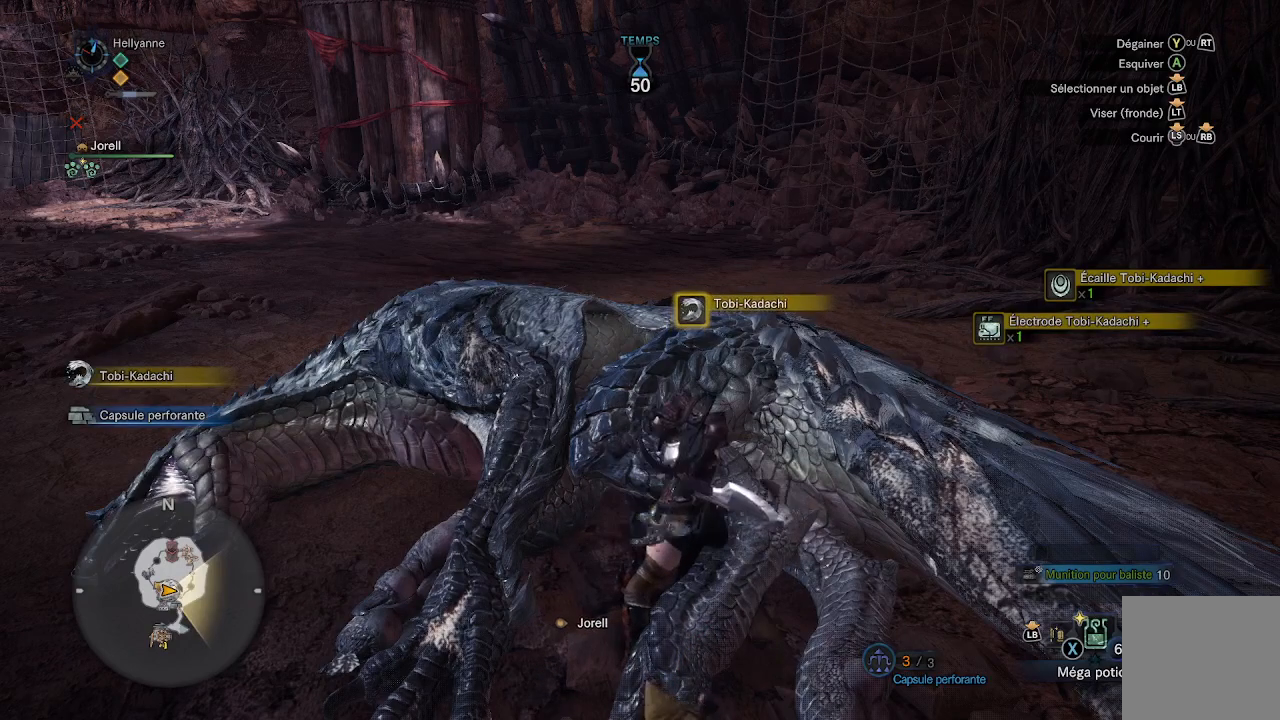
{"buttons": ["B"], "left_stick": "center", "right_stick": "center", "events": []}
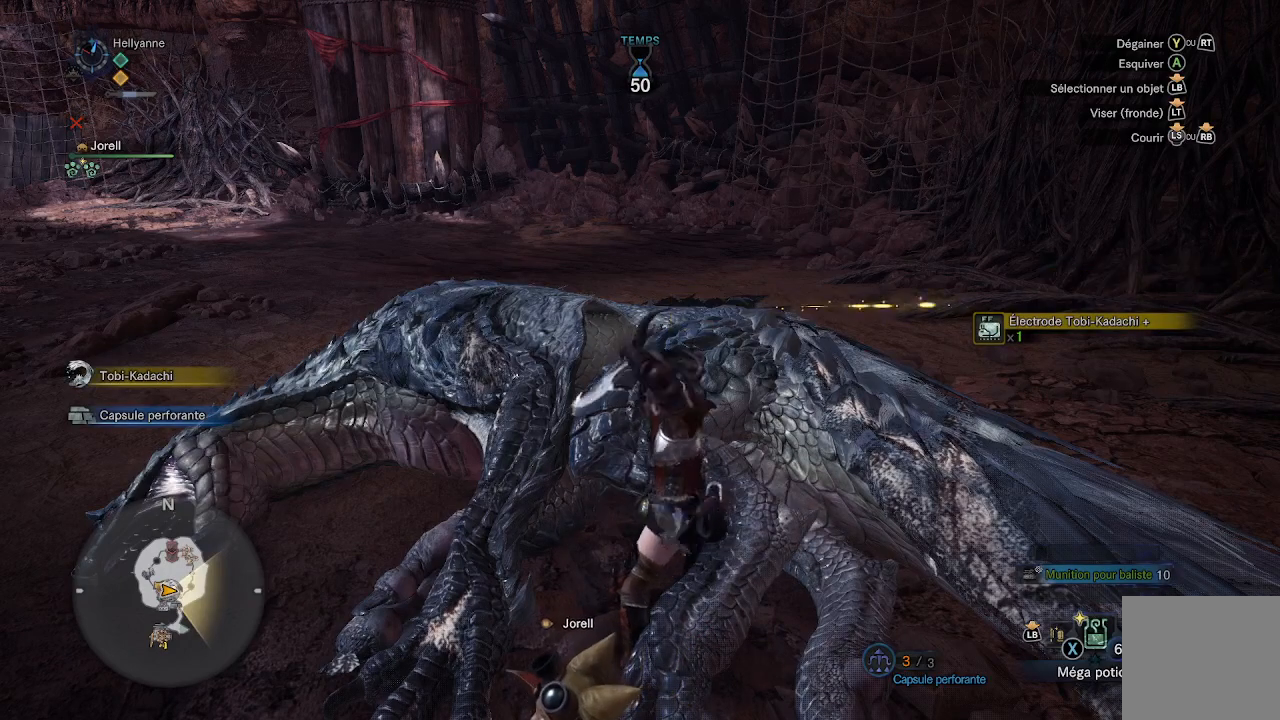
{"buttons": ["B"], "left_stick": "center", "right_stick": "center", "events": []}
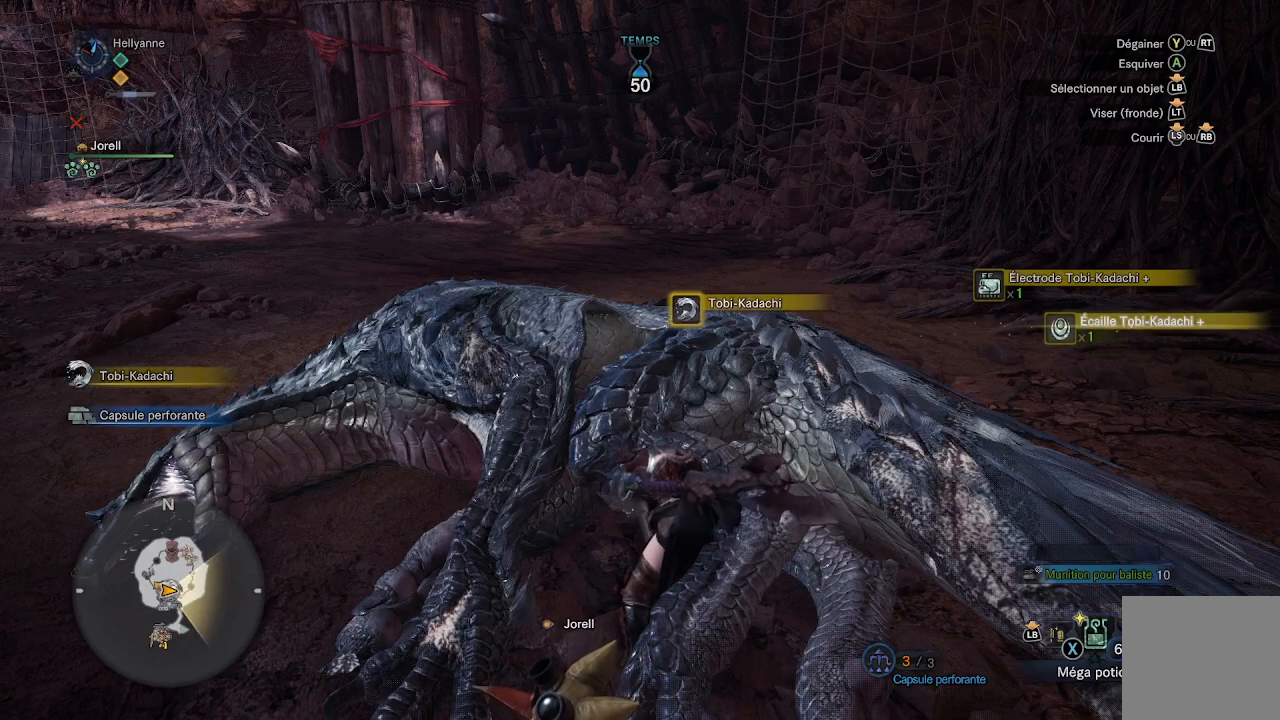
{"buttons": ["B"], "left_stick": "center", "right_stick": "center", "events": []}
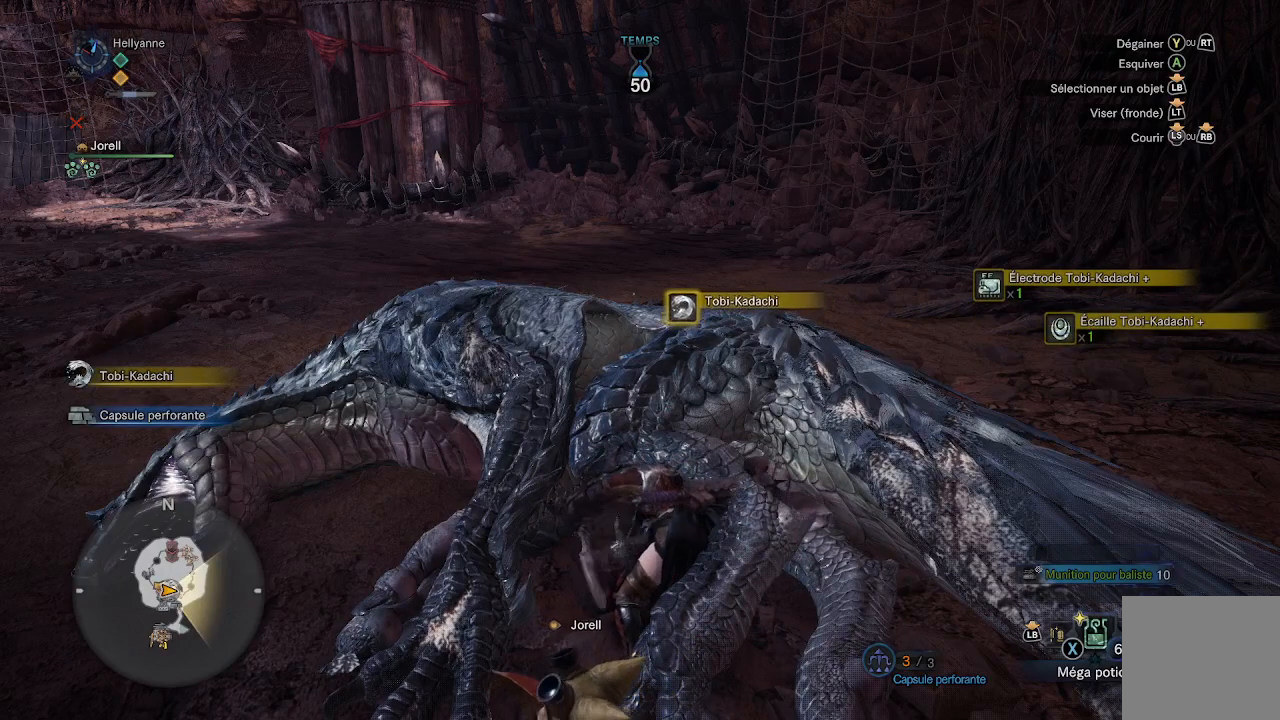
{"buttons": ["B"], "left_stick": "center", "right_stick": "center", "events": []}
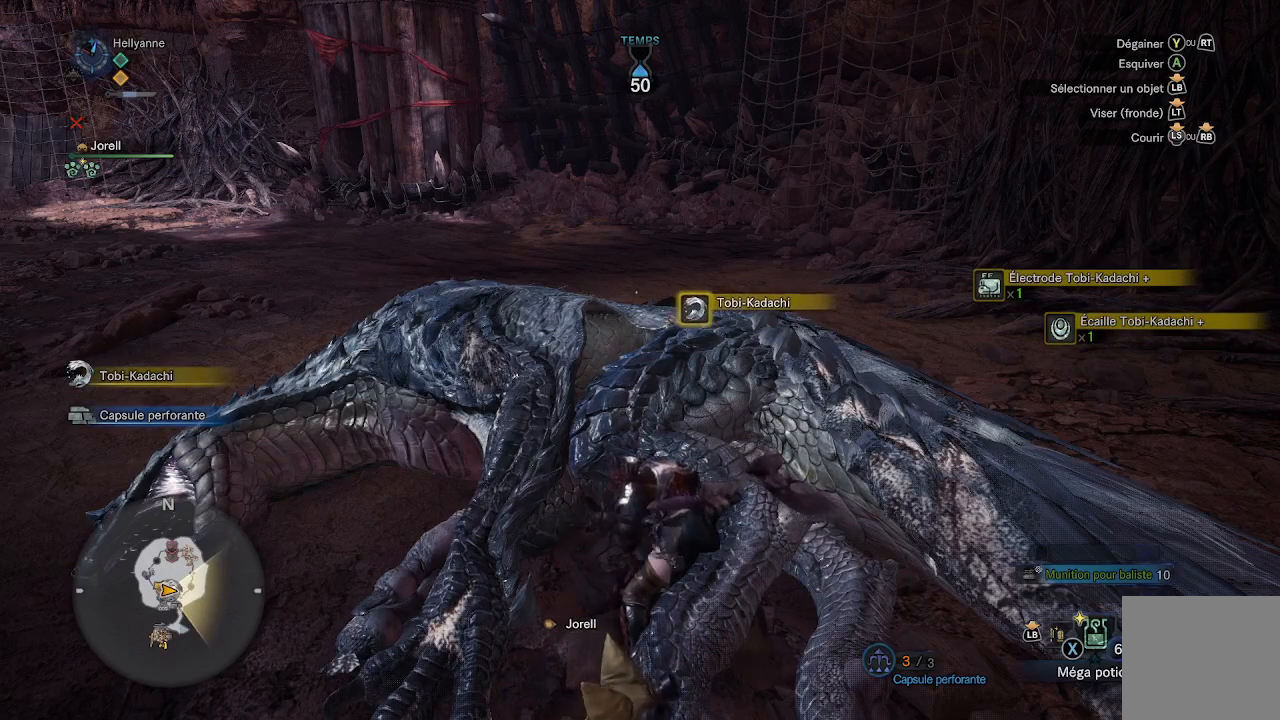
{"buttons": ["B"], "left_stick": "center", "right_stick": "center", "events": []}
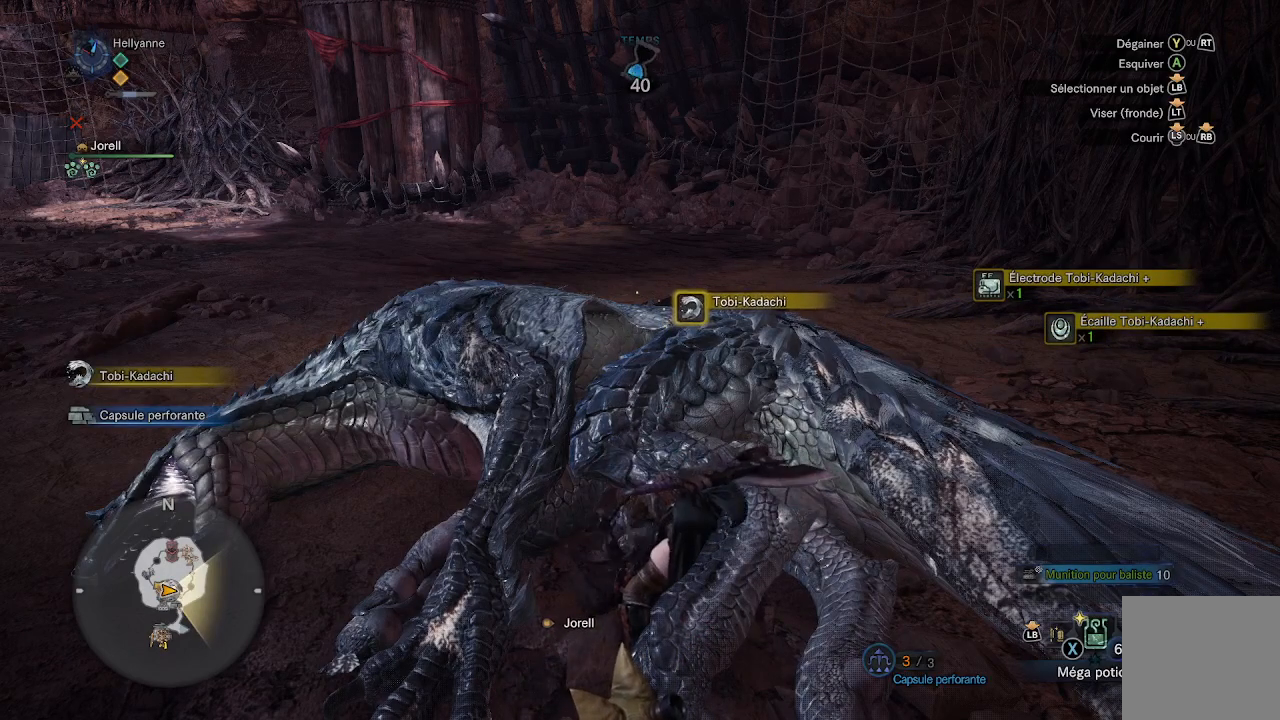
{"buttons": ["B"], "left_stick": "center", "right_stick": "center", "events": []}
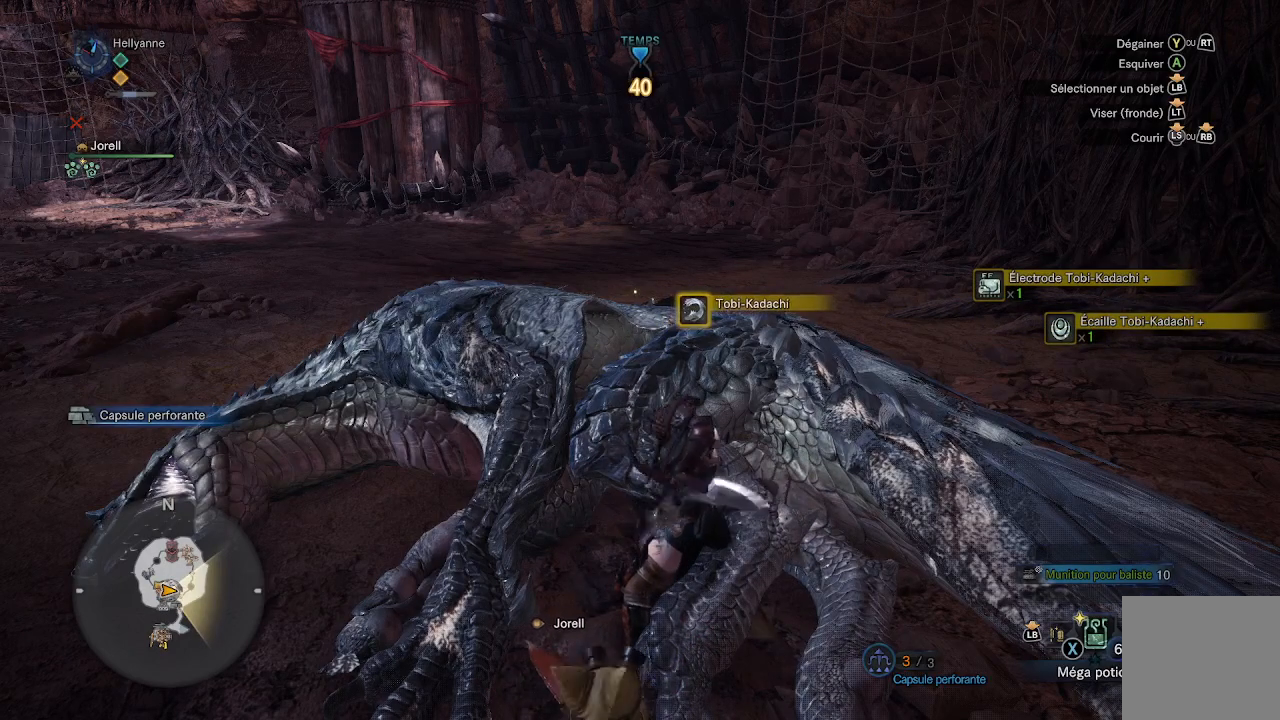
{"buttons": ["B"], "left_stick": "up", "right_stick": "center", "events": [[383, "left_stick", "up"]]}
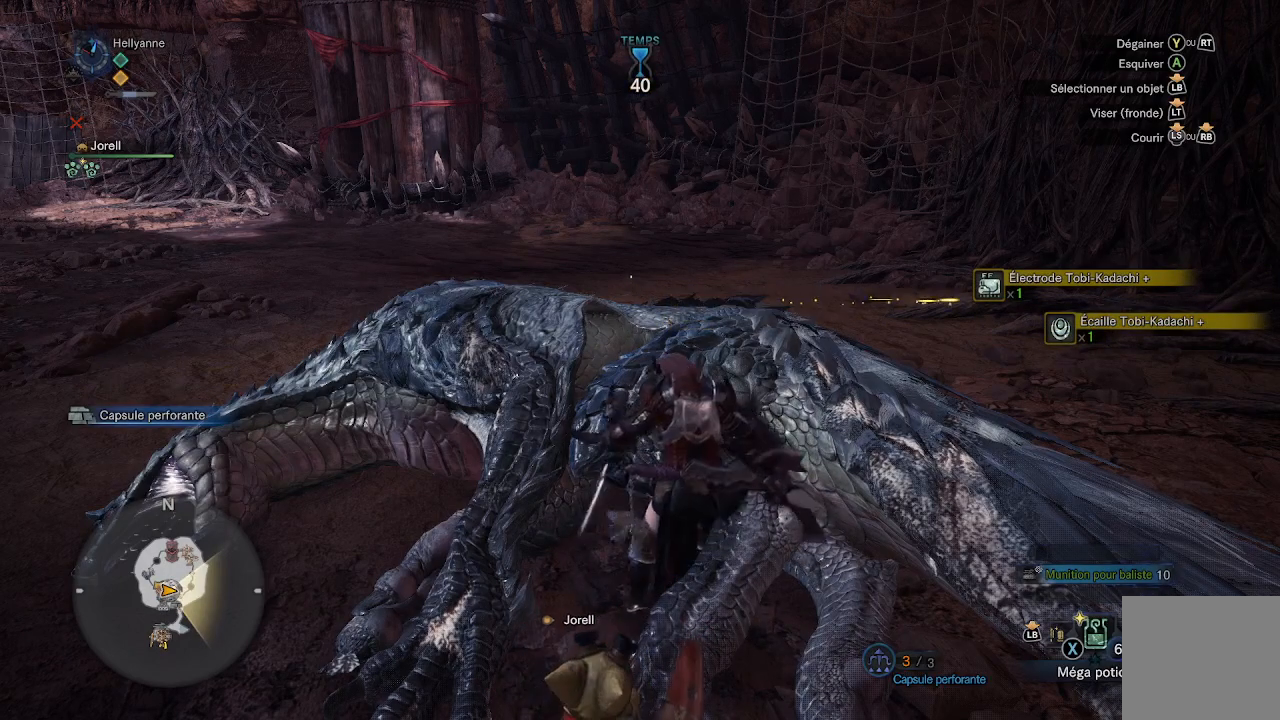
{"buttons": [], "left_stick": "up", "right_stick": "center", "events": [[17, "left_stick", "center"], [167, "left_stick", "up"], [483, "B", "up"]]}
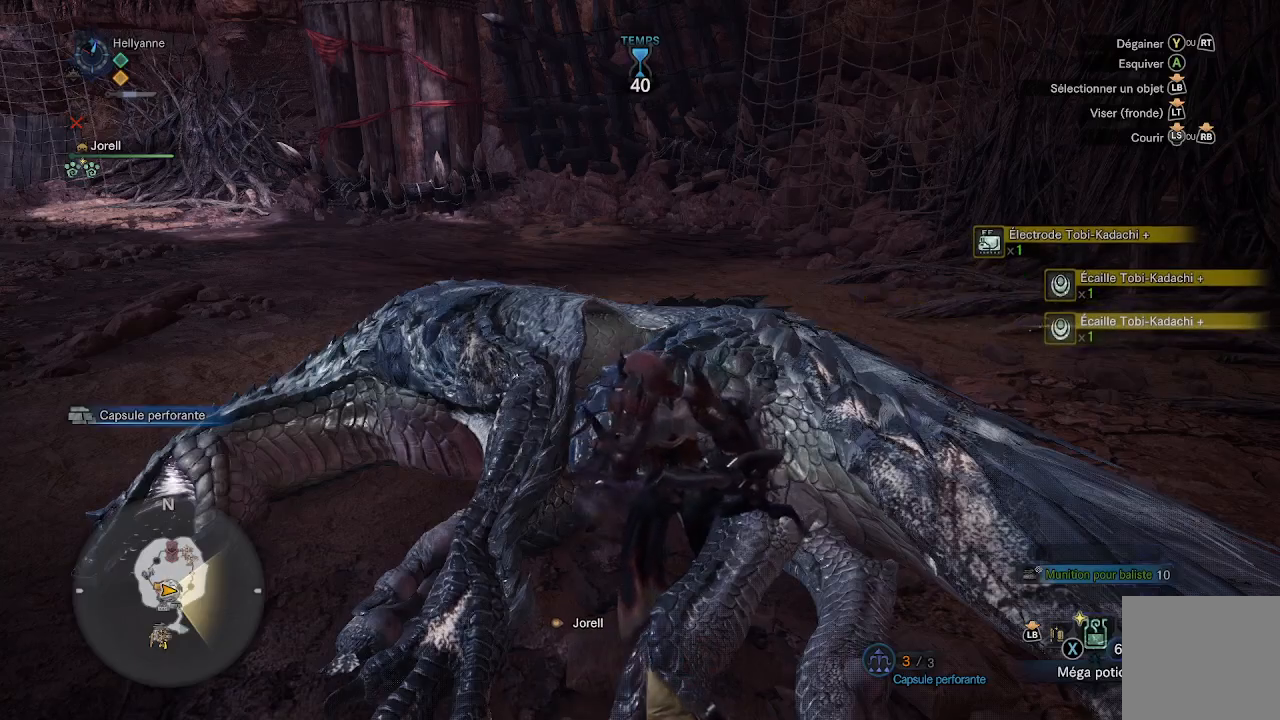
{"buttons": ["L3"], "left_stick": "up", "right_stick": "center", "events": [[200, "right_stick", "left"], [400, "right_stick", "center"], [450, "L3", "down"]]}
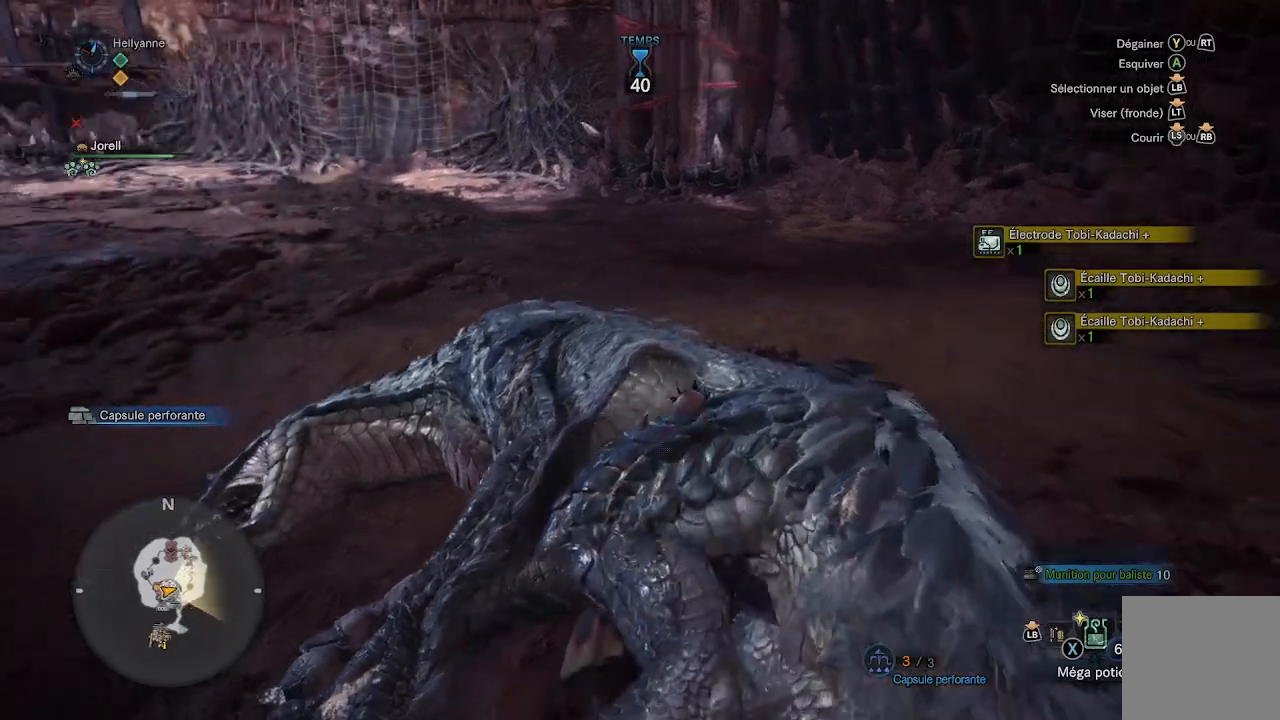
{"buttons": [], "left_stick": "up", "right_stick": "left", "events": [[67, "right_stick", "left"], [133, "L3", "up"]]}
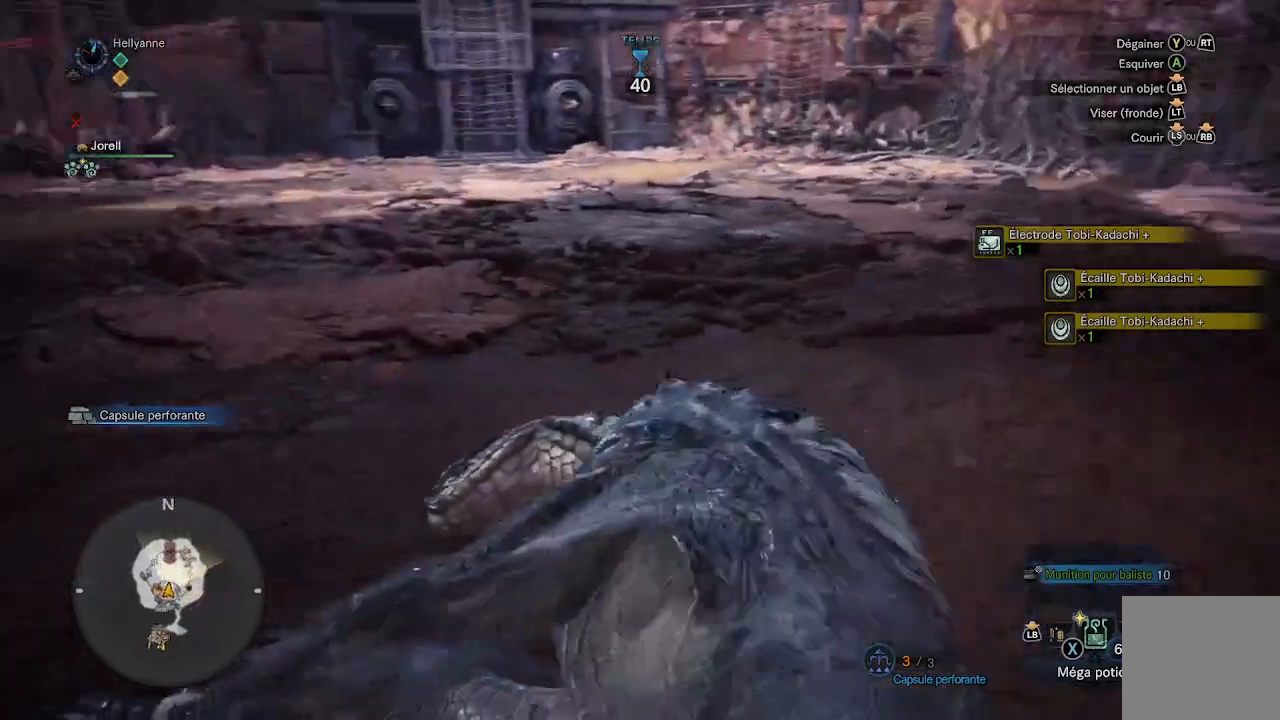
{"buttons": [], "left_stick": "up", "right_stick": "left", "events": [[133, "right_stick", "center"], [317, "right_stick", "left"]]}
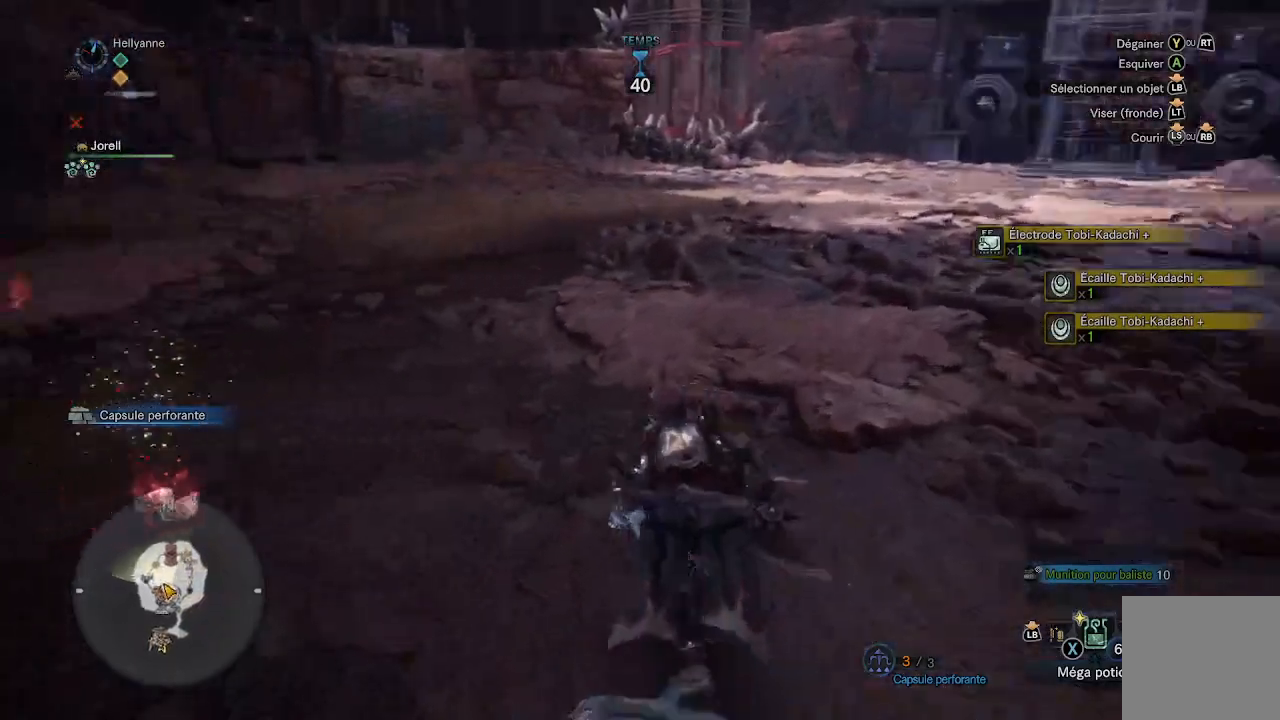
{"buttons": [], "left_stick": "up-left", "right_stick": "center", "events": [[167, "left_stick", "up-left"], [367, "right_stick", "center"]]}
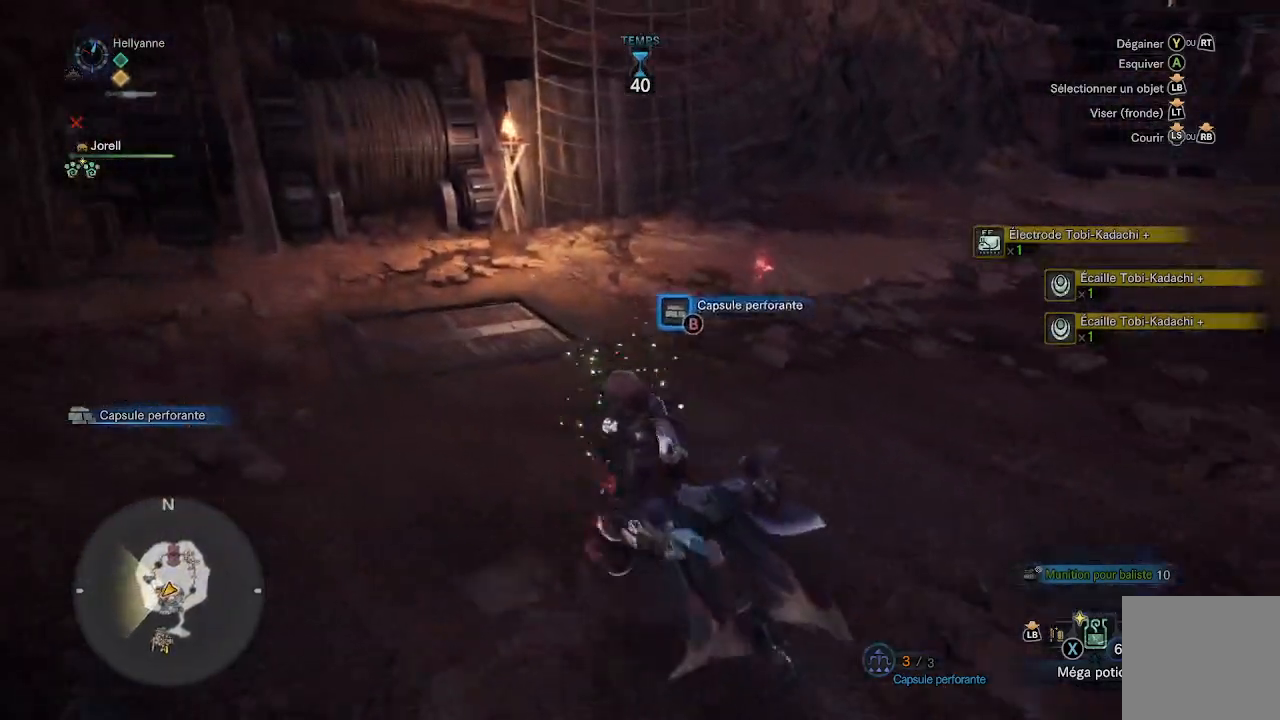
{"buttons": [], "left_stick": "up-left", "right_stick": "right", "events": [[33, "B", "down"], [100, "B", "up"], [100, "left_stick", "up"], [333, "right_stick", "right"], [450, "left_stick", "up-left"]]}
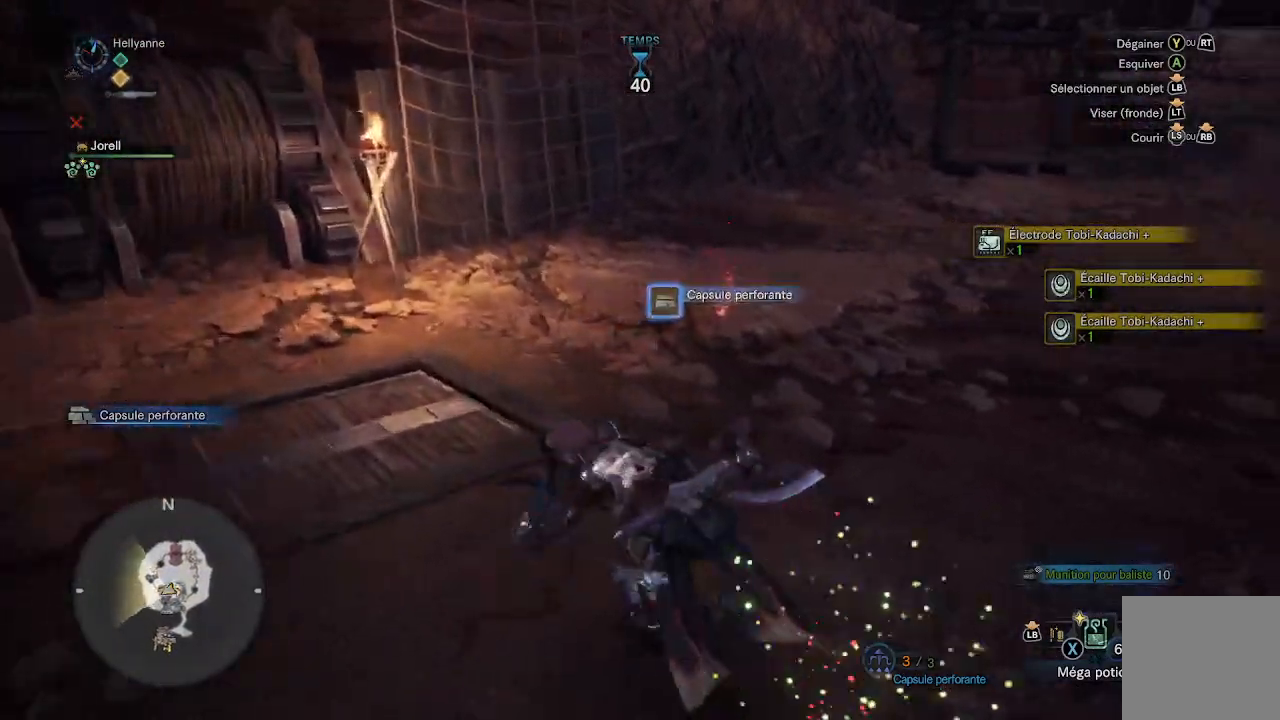
{"buttons": [], "left_stick": "up", "right_stick": "up-right", "events": [[217, "right_stick", "up-right"], [300, "left_stick", "up"]]}
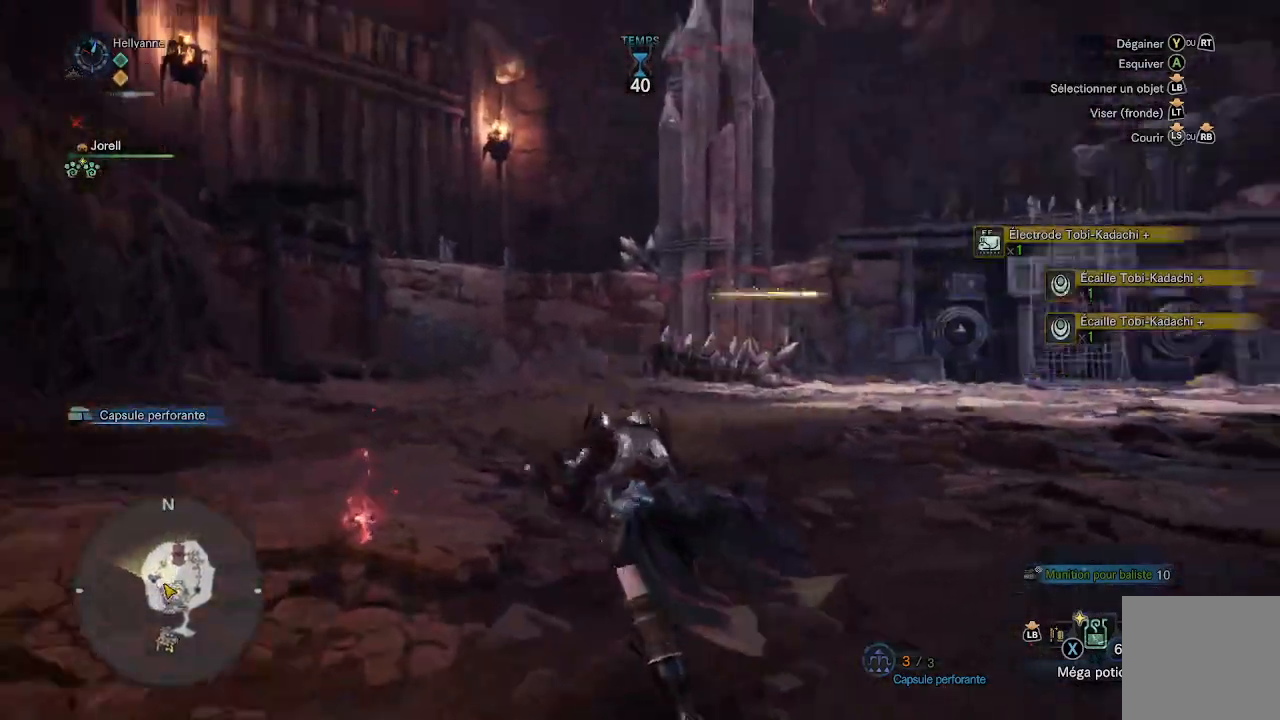
{"buttons": [], "left_stick": "up", "right_stick": "up-right", "events": []}
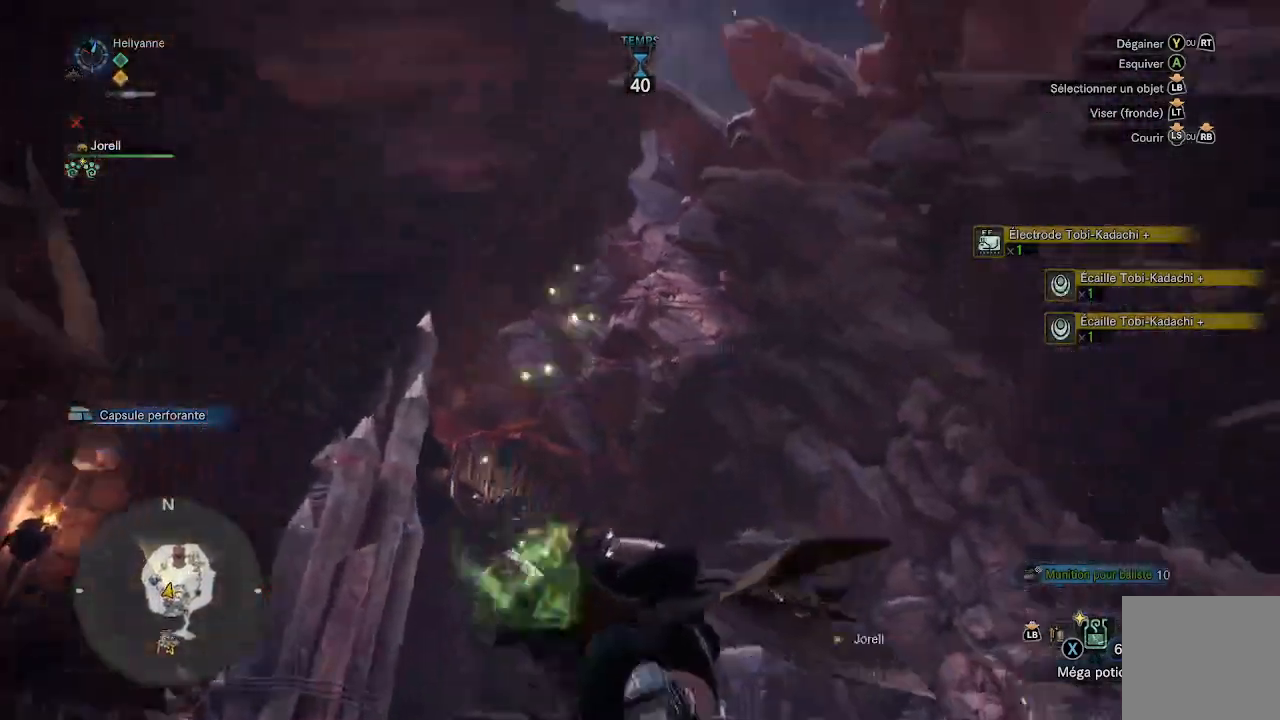
{"buttons": [], "left_stick": "center", "right_stick": "center", "events": [[200, "left_stick", "up-right"], [300, "left_stick", "center"], [333, "right_stick", "center"]]}
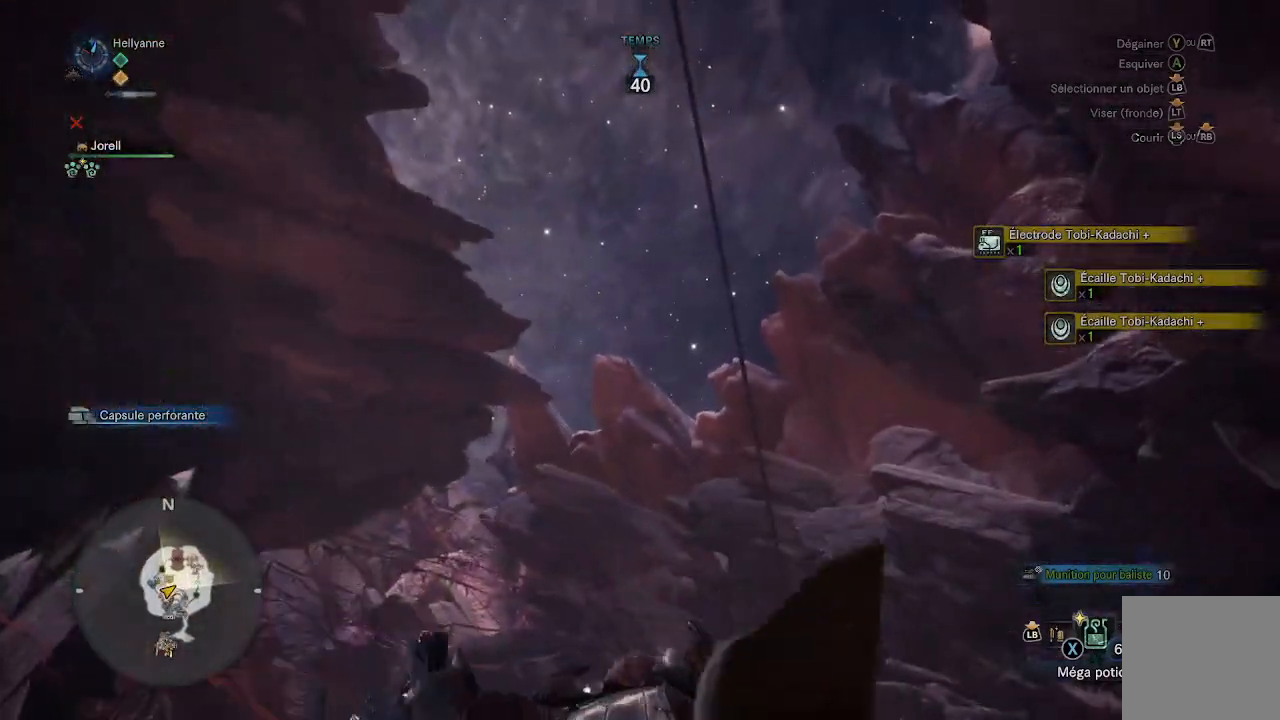
{"buttons": ["L2"], "left_stick": "center", "right_stick": "up-right", "events": [[17, "L2", "down"], [417, "right_stick", "up-right"]]}
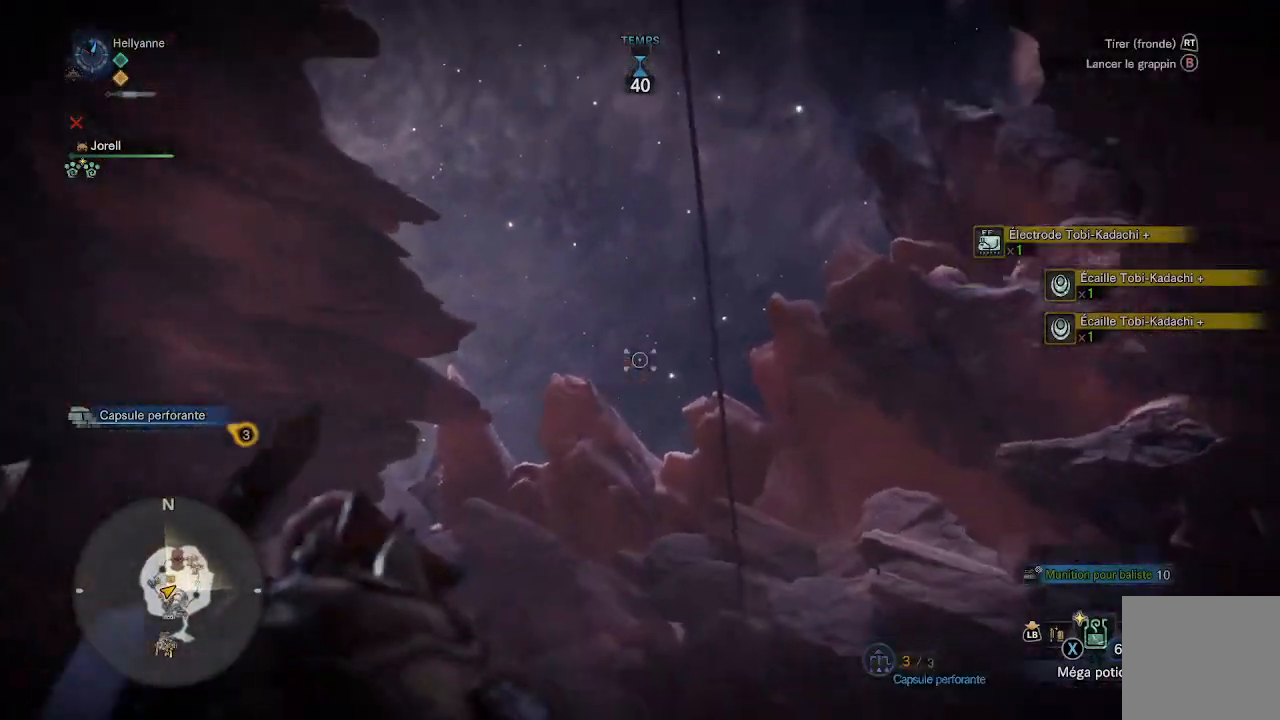
{"buttons": ["L2"], "left_stick": "center", "right_stick": "center", "events": [[167, "right_stick", "center"], [183, "R2", "down"], [433, "R2", "up"]]}
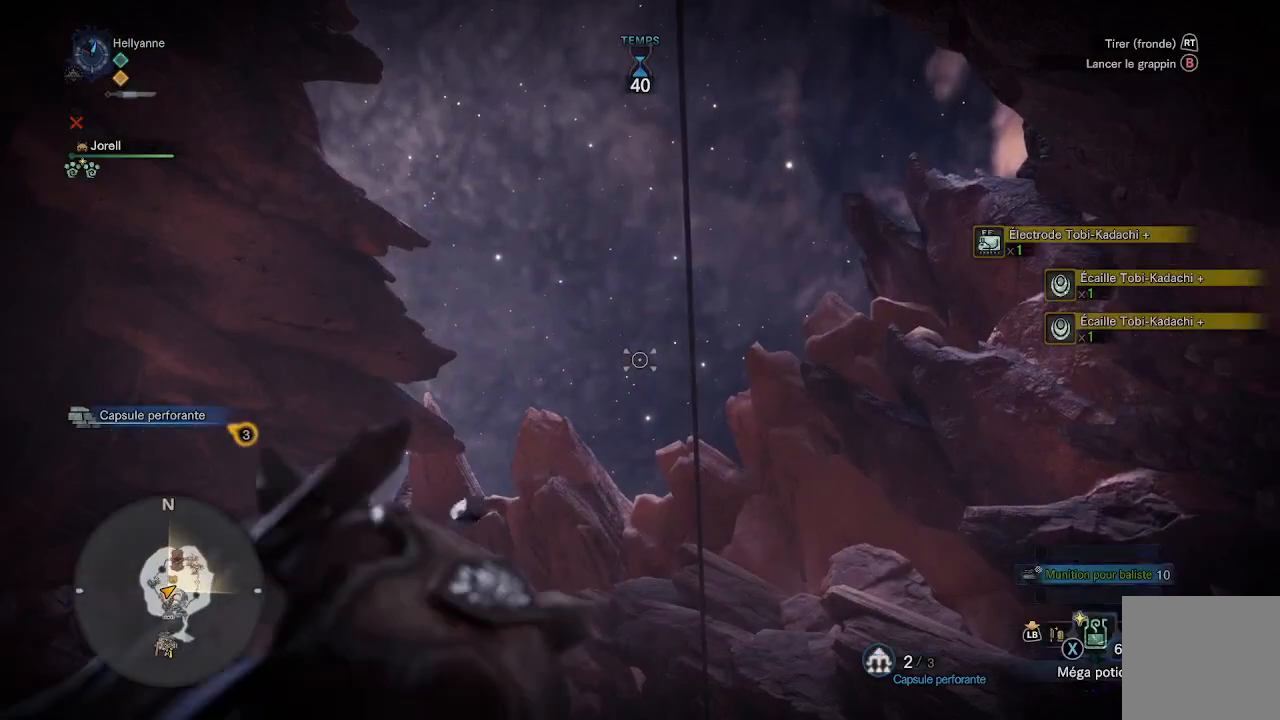
{"buttons": [], "left_stick": "center", "right_stick": "center", "events": [[383, "L2", "up"]]}
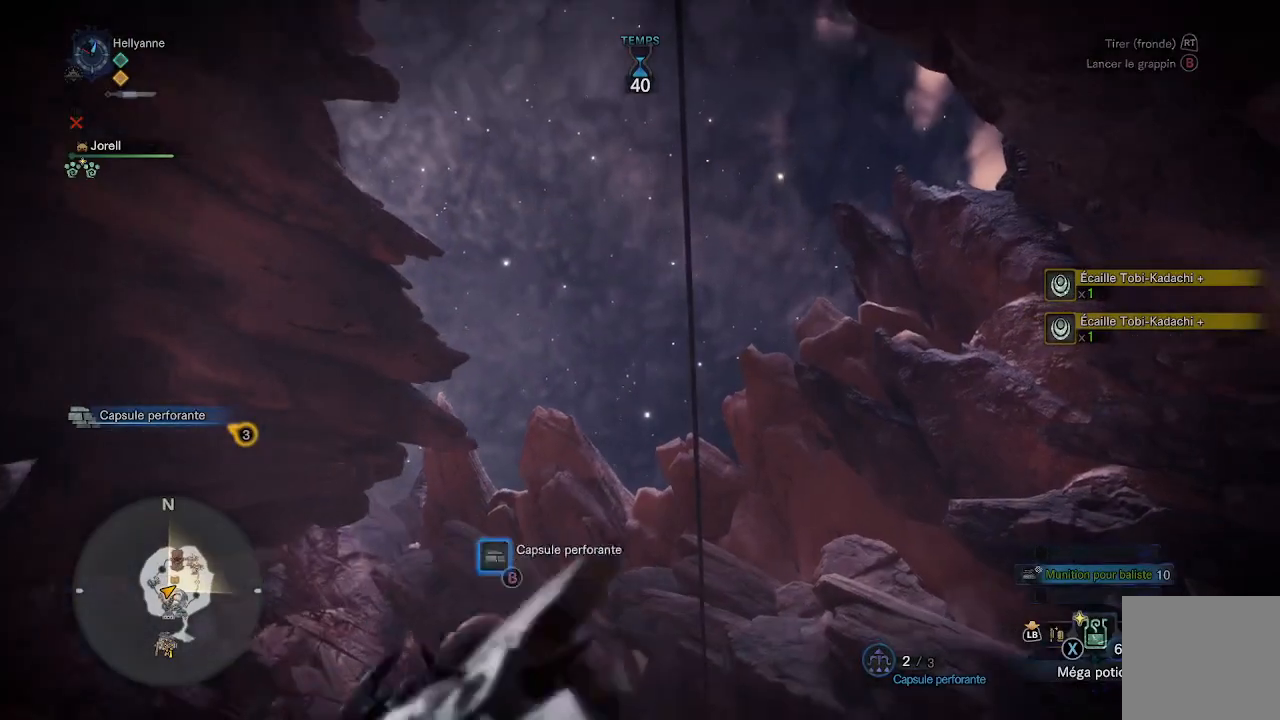
{"buttons": [], "left_stick": "center", "right_stick": "center", "events": []}
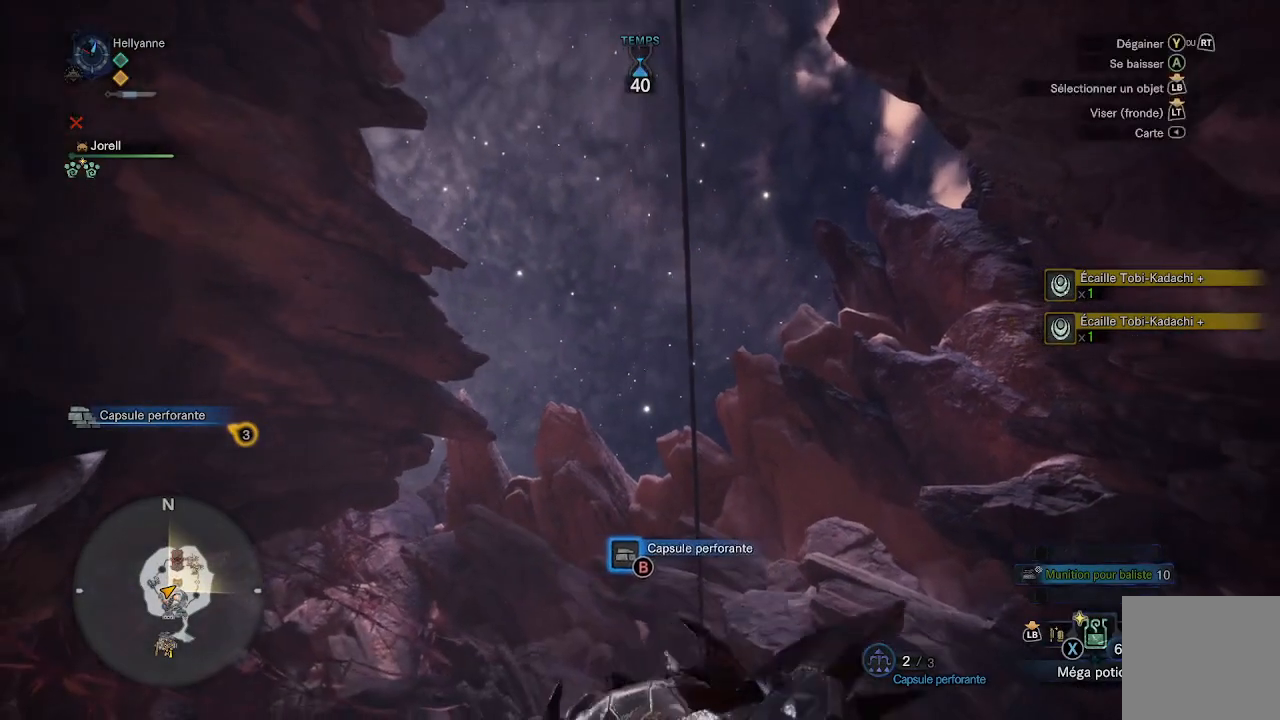
{"buttons": [], "left_stick": "center", "right_stick": "center", "events": []}
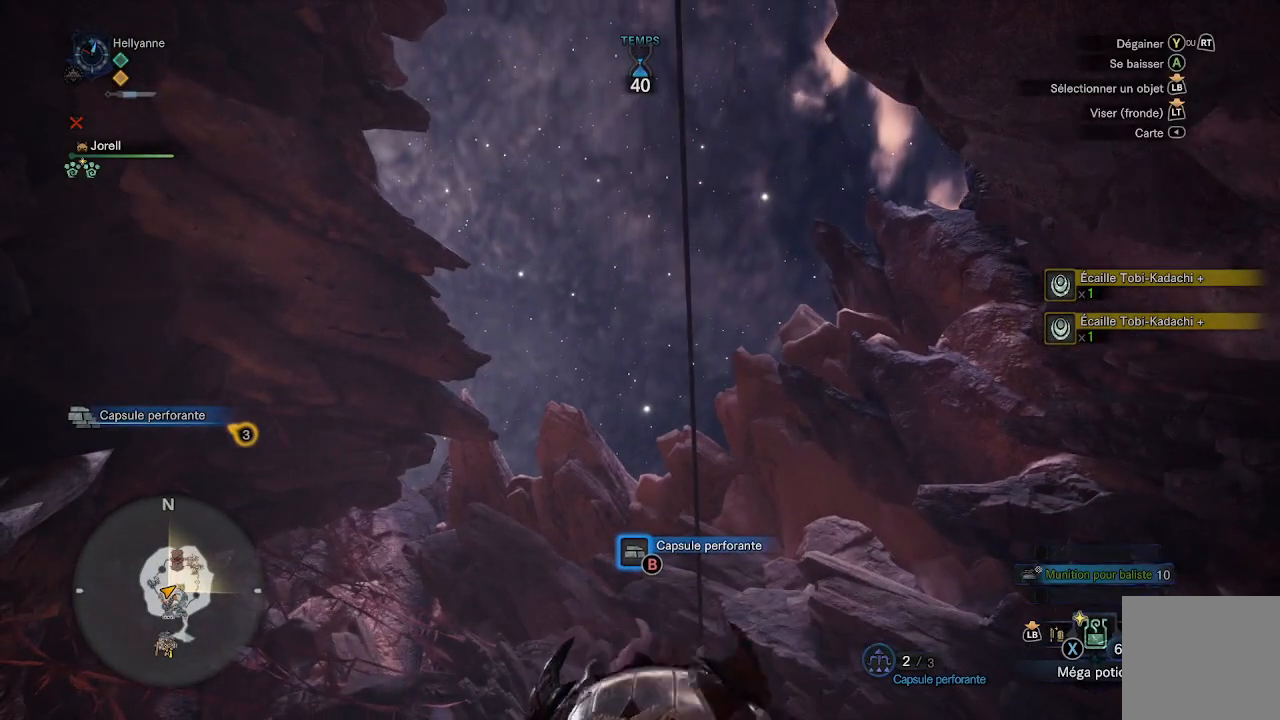
{"buttons": ["L2"], "left_stick": "center", "right_stick": "center", "events": [[117, "right_stick", "up"], [467, "right_stick", "center"], [500, "L2", "down"]]}
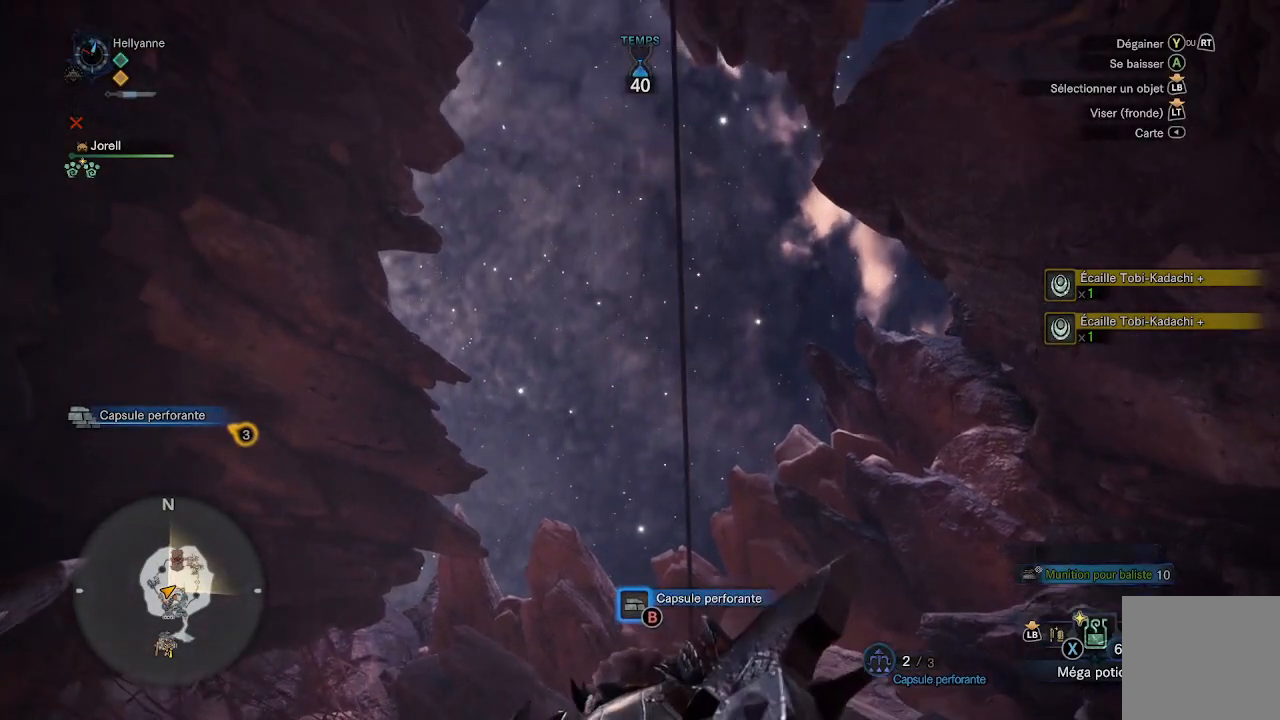
{"buttons": ["L2", "R2"], "left_stick": "center", "right_stick": "center", "events": [[450, "R2", "down"]]}
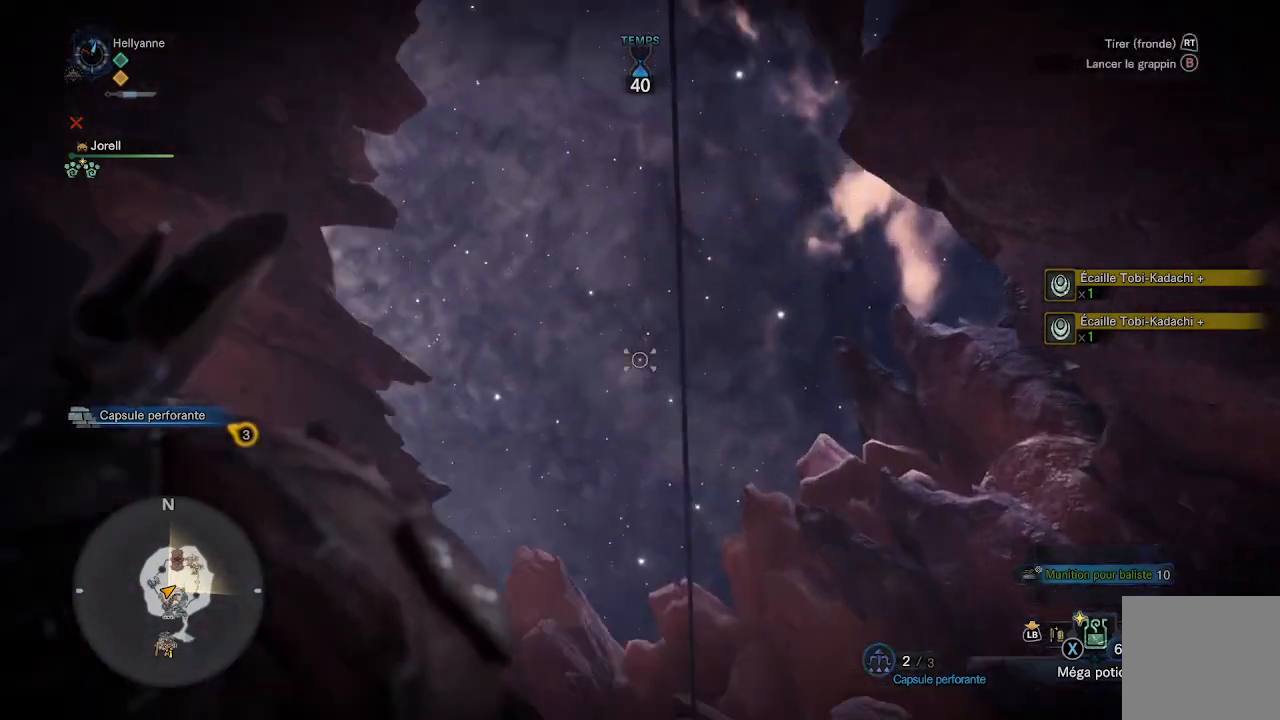
{"buttons": ["L2", "R2"], "left_stick": "center", "right_stick": "center", "events": []}
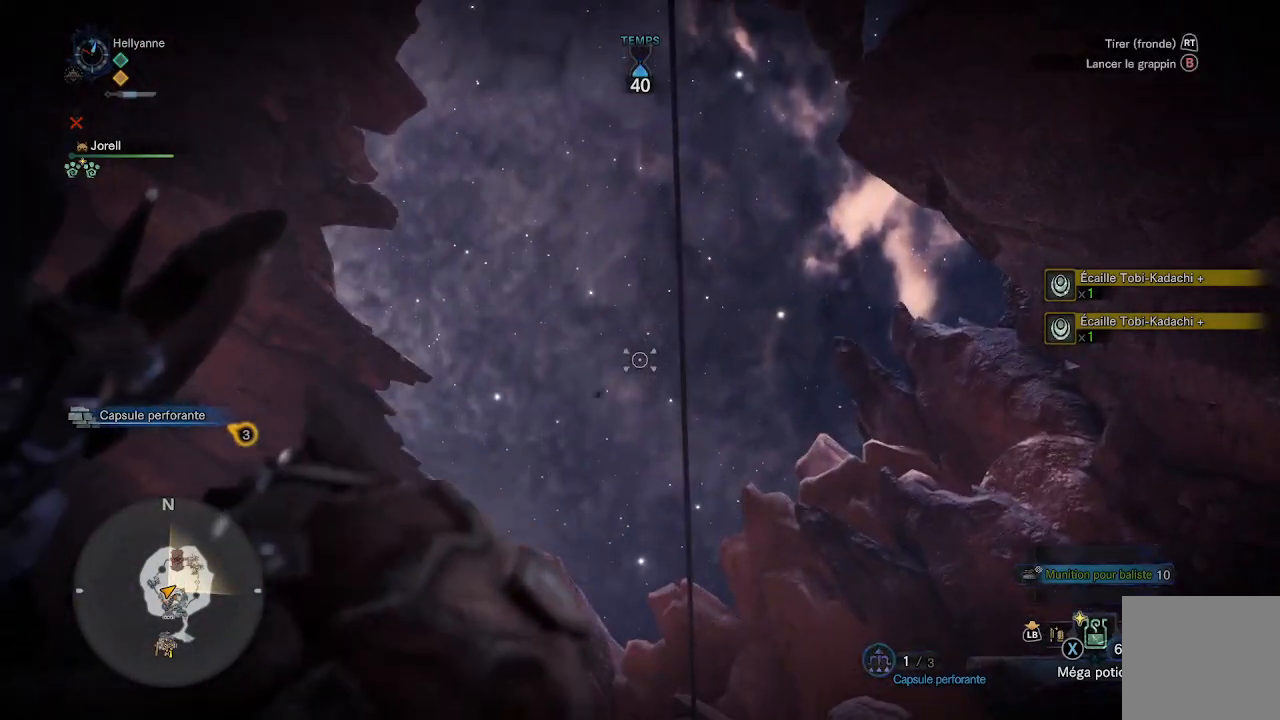
{"buttons": ["L2"], "left_stick": "center", "right_stick": "center", "events": [[217, "R2", "up"], [283, "R2", "down"], [417, "R2", "up"]]}
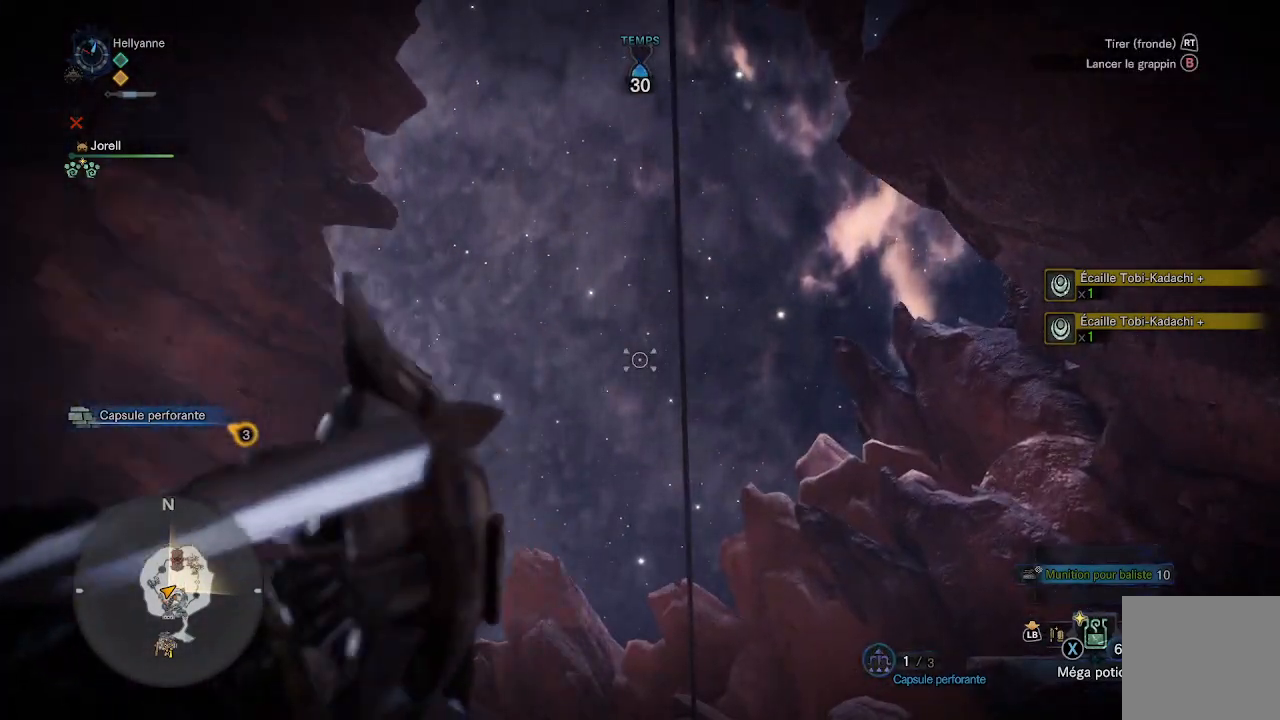
{"buttons": ["L2"], "left_stick": "center", "right_stick": "center", "events": [[50, "R2", "down"], [217, "R2", "up"], [317, "R2", "down"], [500, "R2", "up"]]}